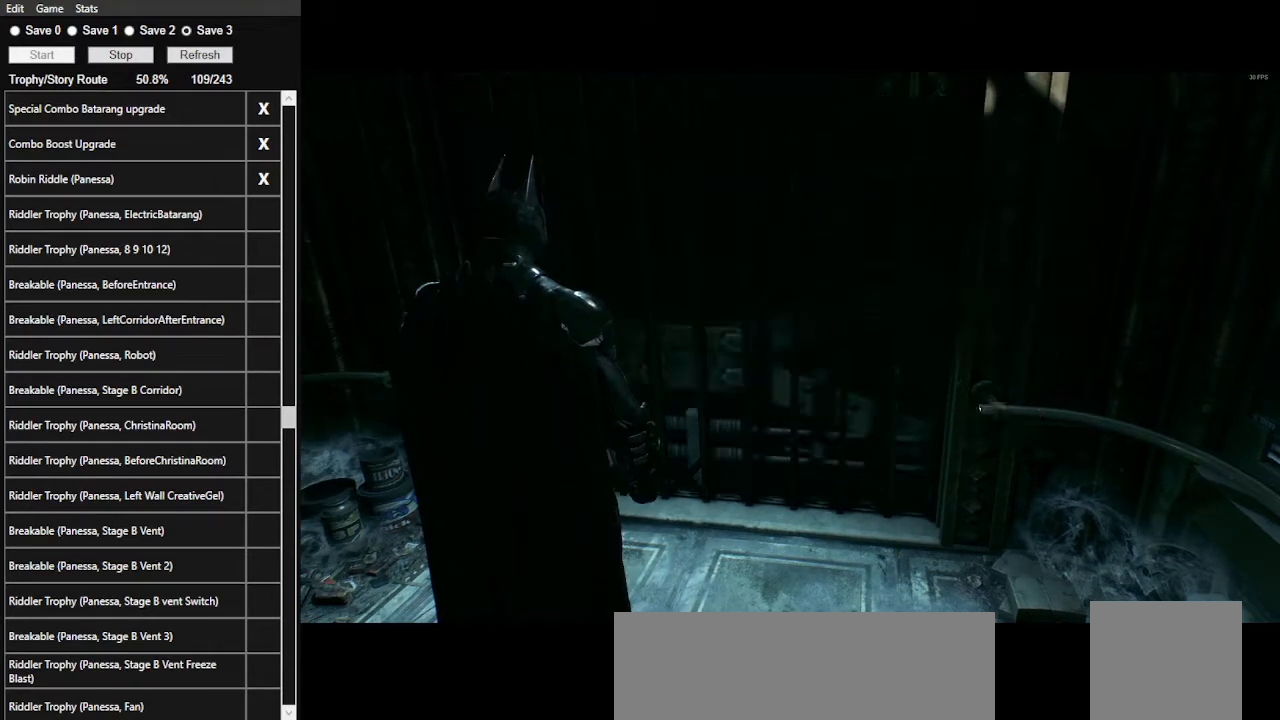
Gameplay with keyboard and mouse; each line is a JSON object with the keys and mouse buttons held at the frame after it. "events" lists presses ("down") and releases ("up") of ".", "/", "0", "1", "2", "3", "4", "5", "6", "7", "8", "9", "a", "alt_l", "alt_r", "b", "backslash", "backspace", "c", "caps_lock", "comma", "ctrl_l", "ctrl_r", "d", "e", "equals", "f", "g", "h", "i", "j", "k", "l", "lbracket", "m", "minus", "n", "o", "p", "q", "quote", "r", "rbracket", "return", "s", "semicolon", "shift_l", "shift_r", "space", "super", "t", "tab", "tilde", "u", "v", "w", "x", "y", "z", "mouse_left", "mouse_wheel" and "mouse_right" between this image and that frame as [ms after this image, input, new state], when the widget could be followed in between. "mouse_left", "mouse_wheel", "mouse_right" = the "left", "wheel", "right" buttons of the "mouse" list. No other keys are recorded. "wheel" means that the mouse wheel is clicked or scrolled. "mouse_move" is the direction in which the mouse moves at that frame (one of eight, or "still"), when it could be read.
{"keys": [], "mouse": [], "mouse_move": "still", "events": [[267, "w", "down"], [434, "w", "up"]]}
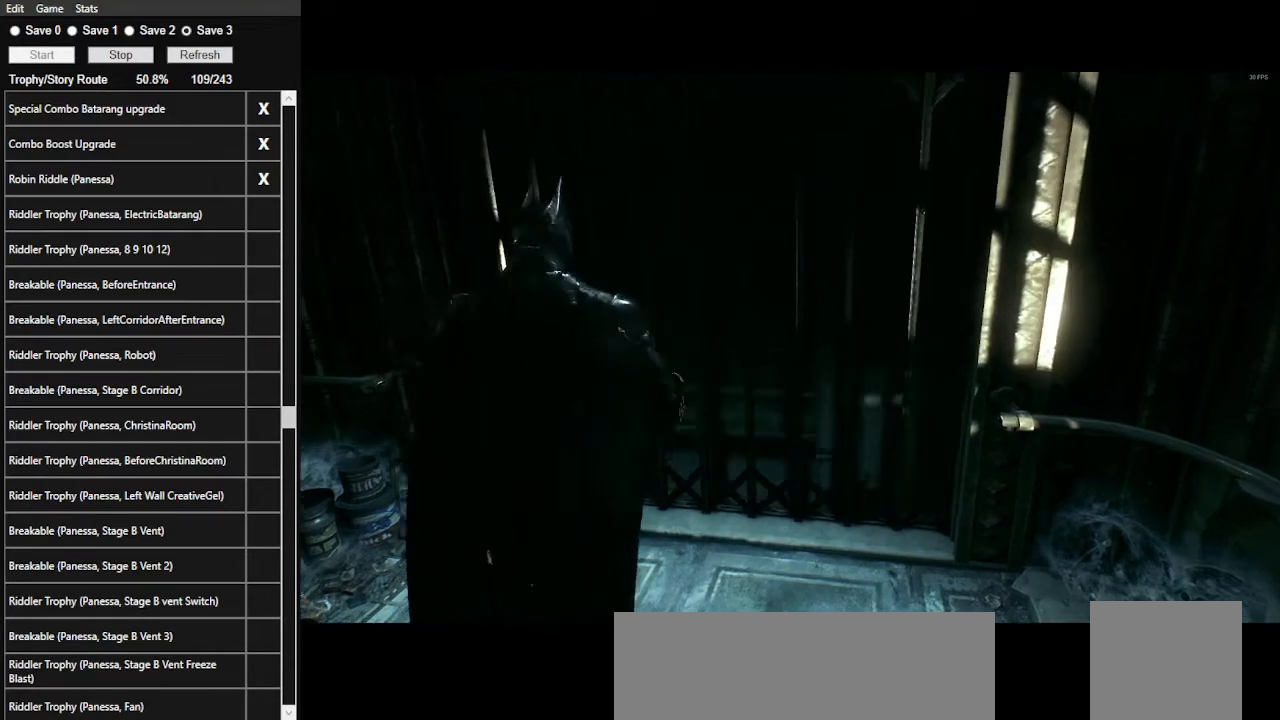
{"keys": [], "mouse": [], "mouse_move": "still", "events": []}
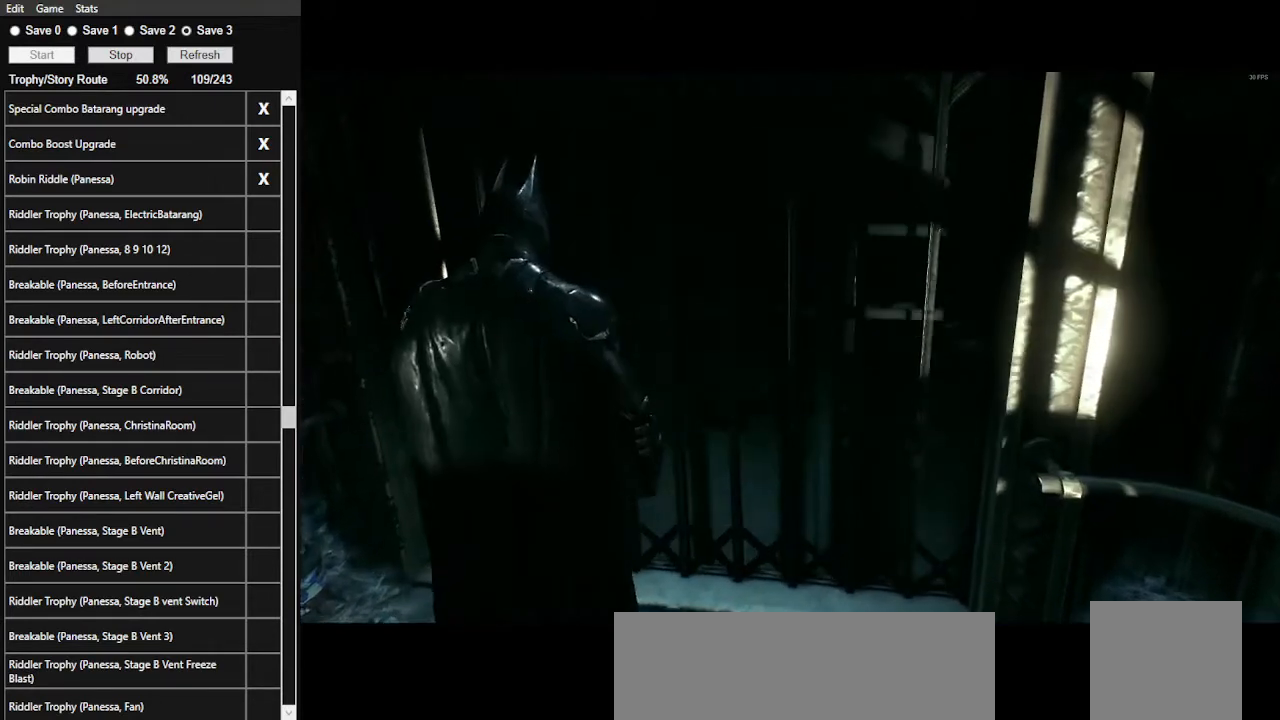
{"keys": [], "mouse": [], "mouse_move": "still", "events": [[234, "s", "down"], [334, "s", "up"]]}
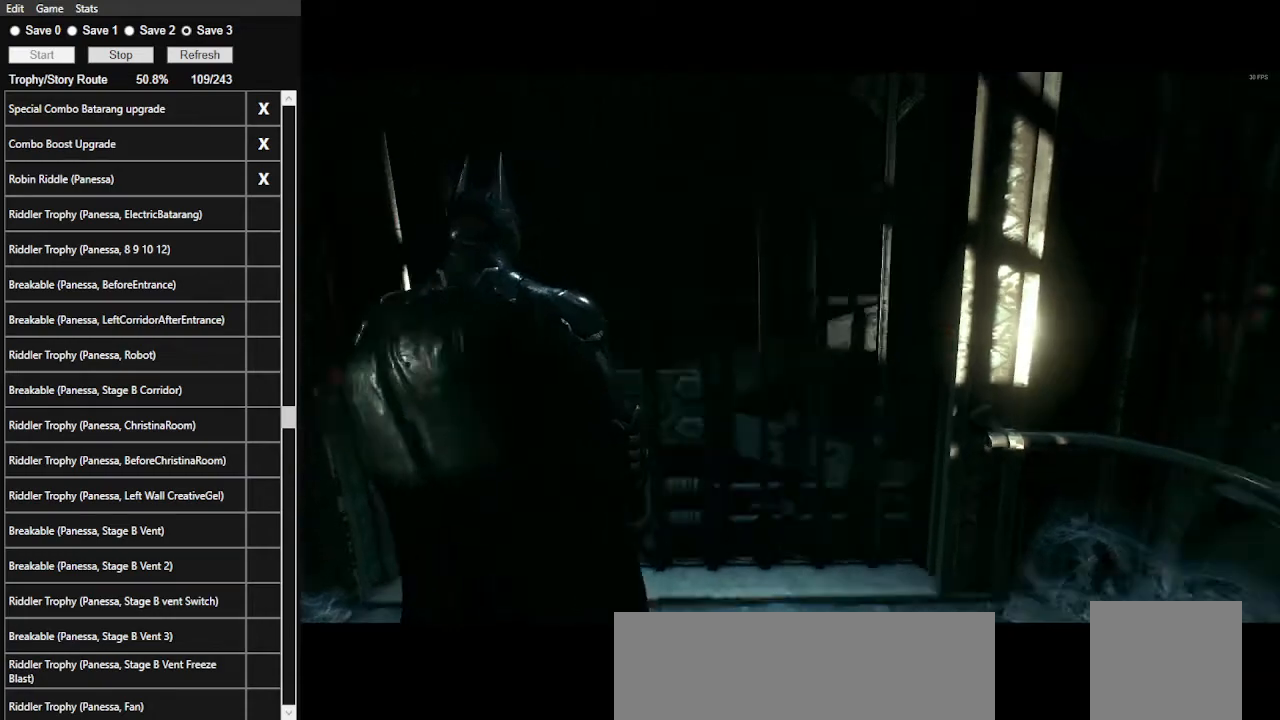
{"keys": ["w"], "mouse": [], "mouse_move": "still", "events": [[134, "w", "down"]]}
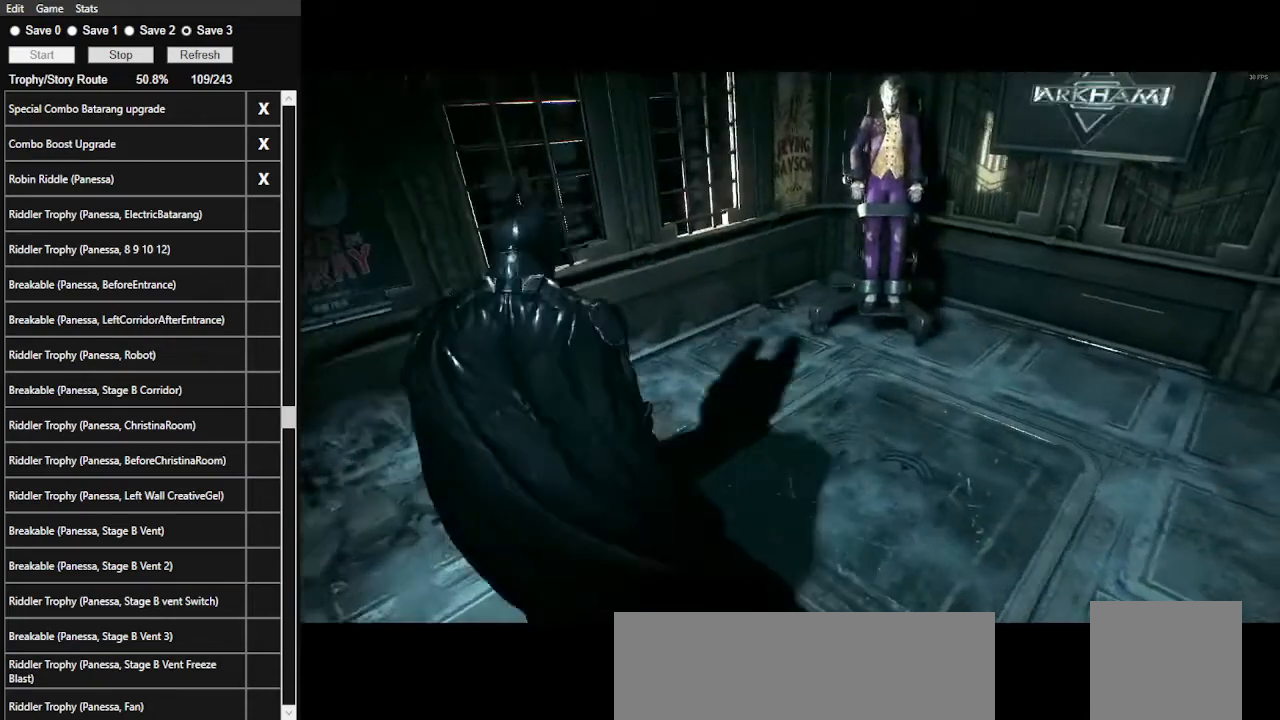
{"keys": ["d", "w"], "mouse": [], "mouse_move": "still", "events": [[300, "d", "down"]]}
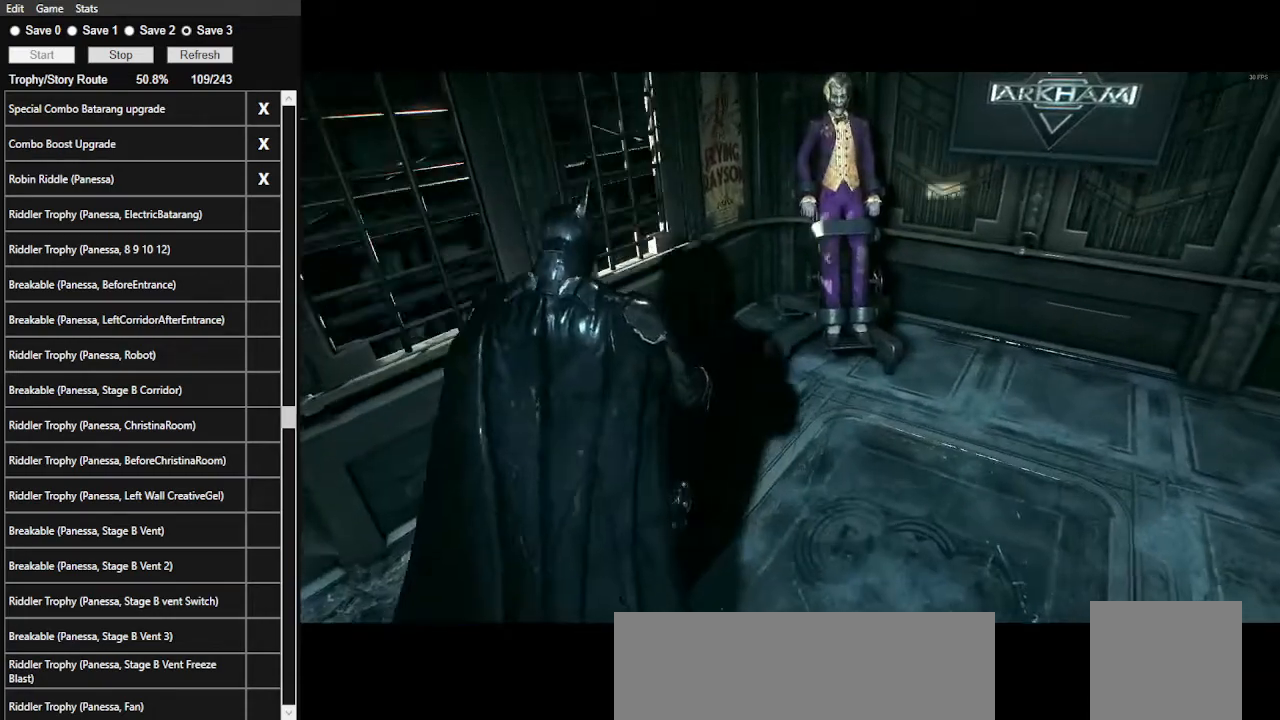
{"keys": [], "mouse": [], "mouse_move": "still", "events": [[234, "d", "up"], [367, "w", "up"]]}
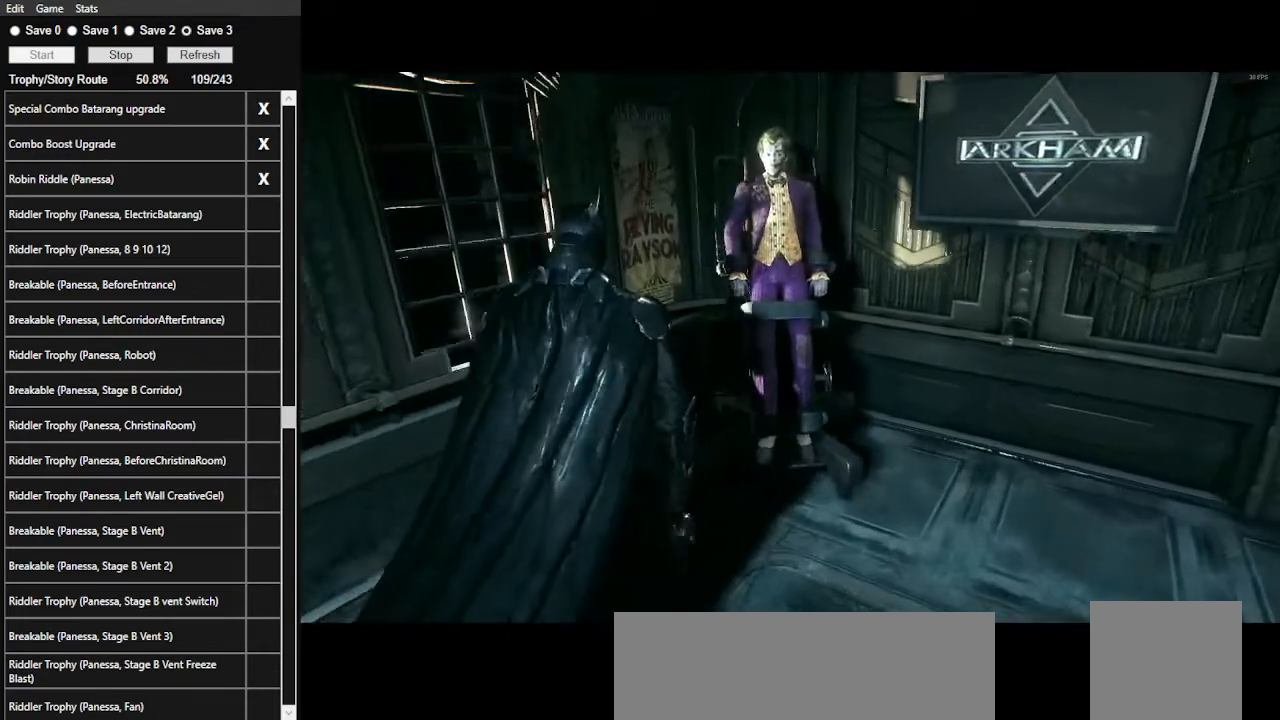
{"keys": [], "mouse": [], "mouse_move": "still", "events": []}
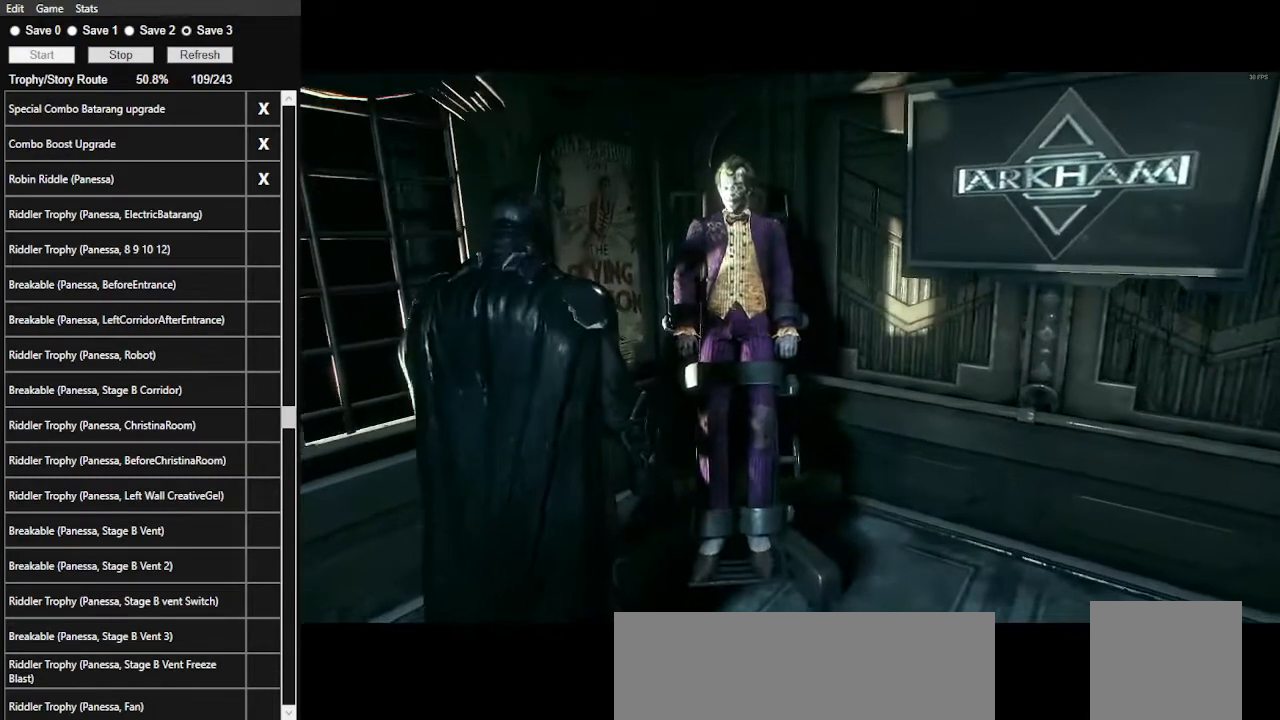
{"keys": [], "mouse": [], "mouse_move": "still", "events": []}
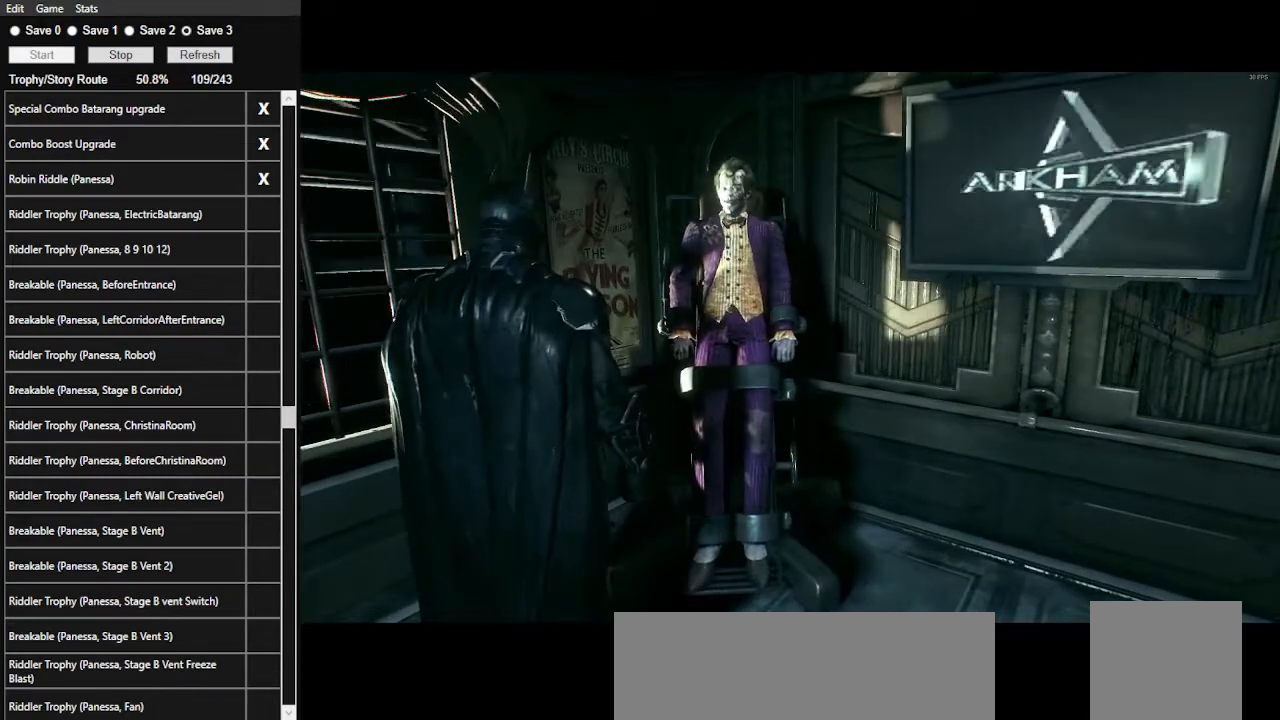
{"keys": [], "mouse": [], "mouse_move": "still", "events": []}
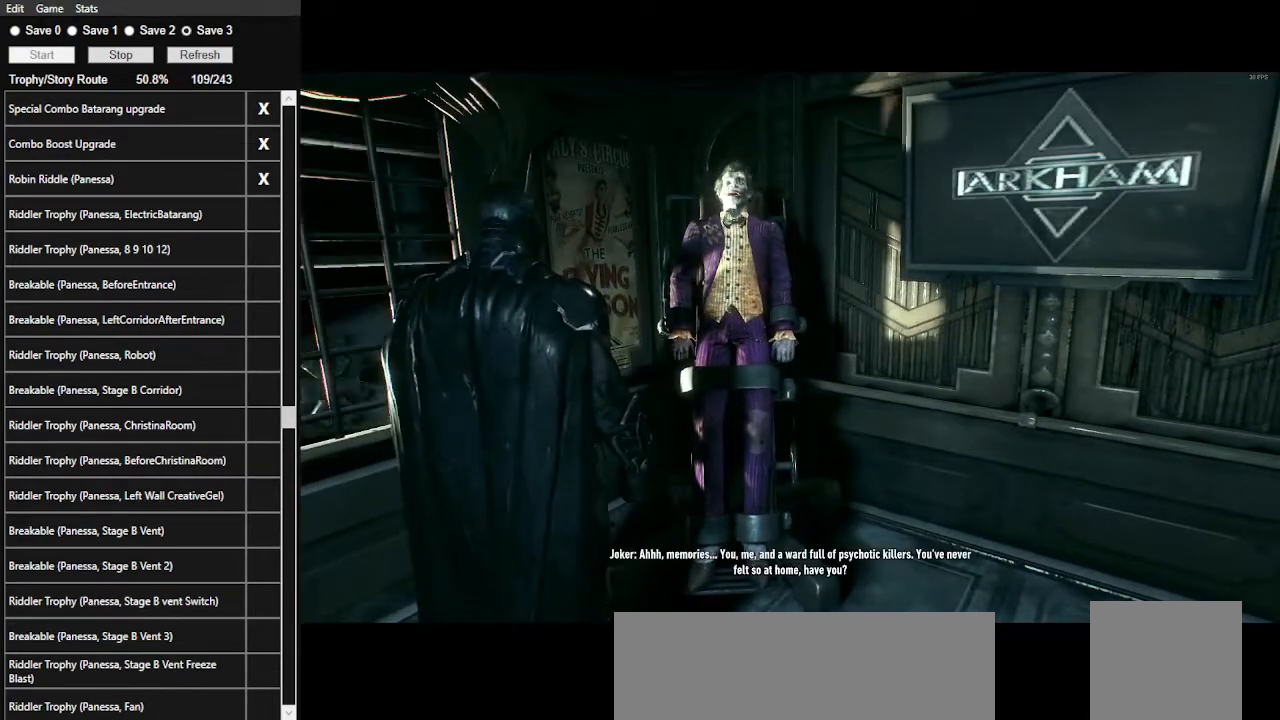
{"keys": ["a"], "mouse": [], "mouse_move": "left", "events": [[400, "a", "down"]]}
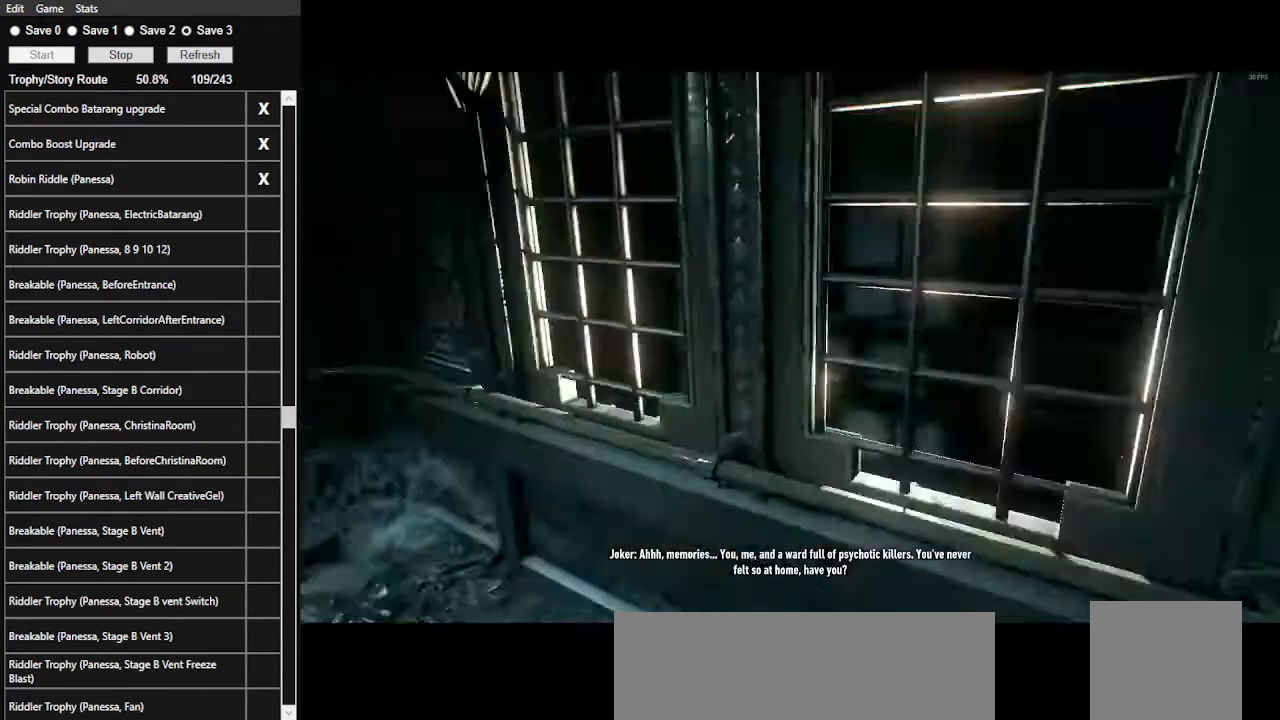
{"keys": ["a", "w"], "mouse": [], "mouse_move": "still", "events": [[134, "w", "down"]]}
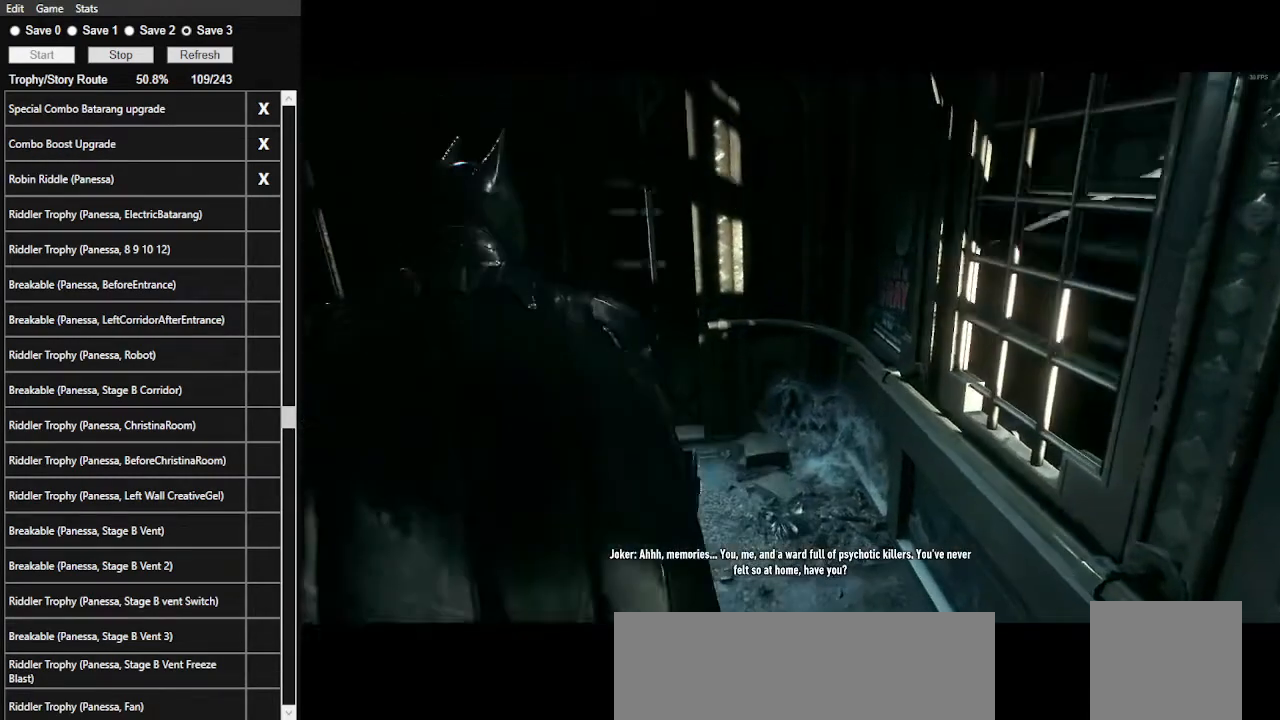
{"keys": ["a", "w"], "mouse": [], "mouse_move": "still", "events": []}
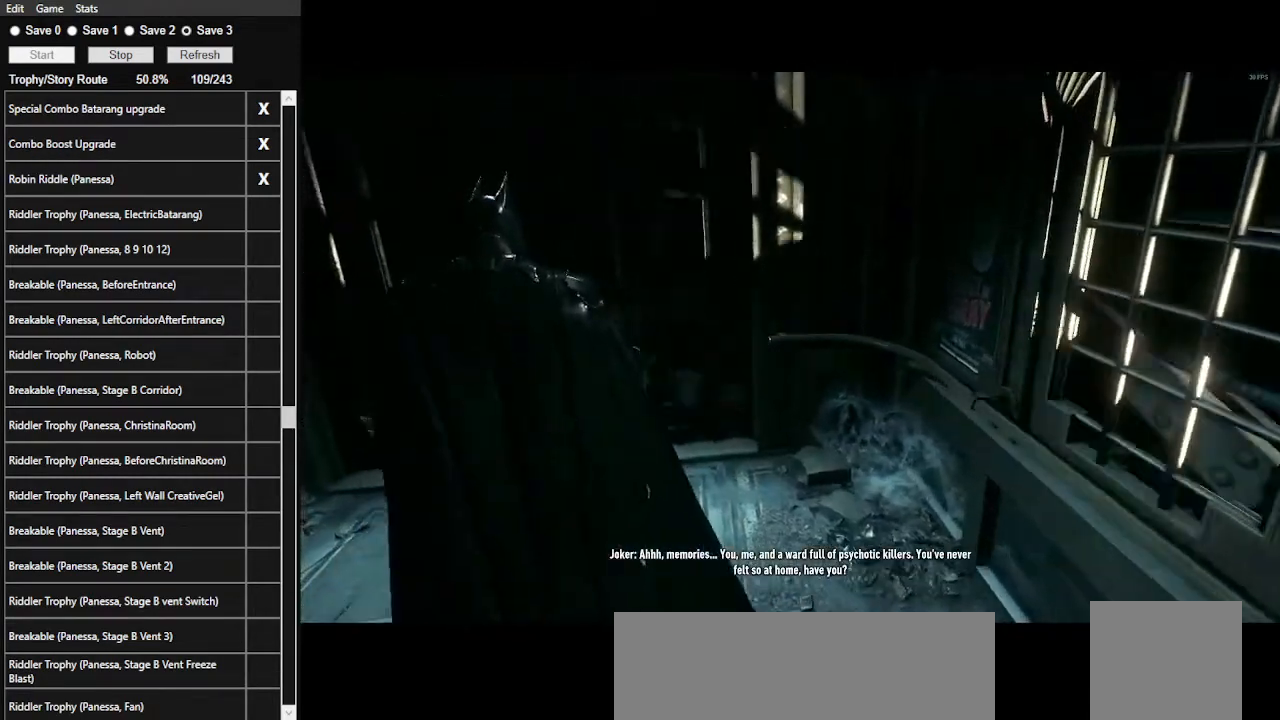
{"keys": [], "mouse": [], "mouse_move": "still", "events": [[34, "a", "up"], [67, "w", "up"]]}